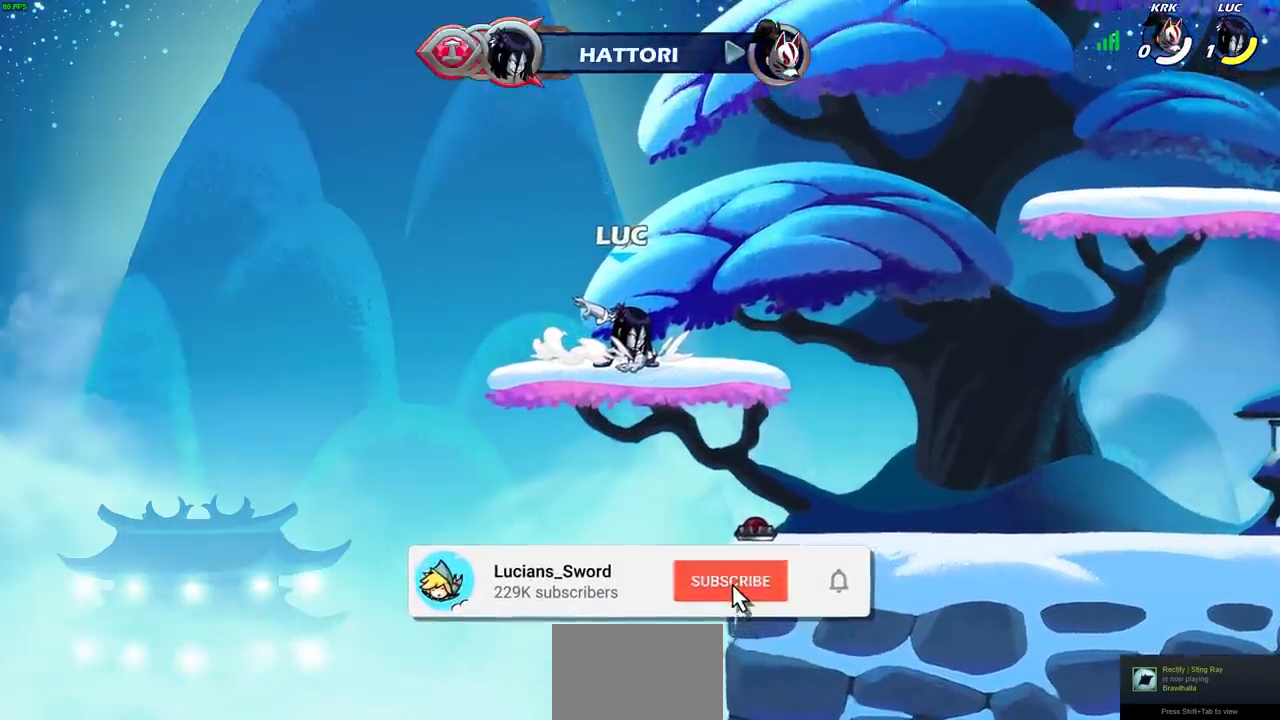
Gameplay with a controller (PlayStation layout); each line is a JSON object with the inputs held at the frame after it. "events" lists button and stick changes between this image and that frame as [ms after this image, input, new state], when the widget could be followed in between.
{"buttons": [], "left_stick": "center", "right_stick": "center", "events": []}
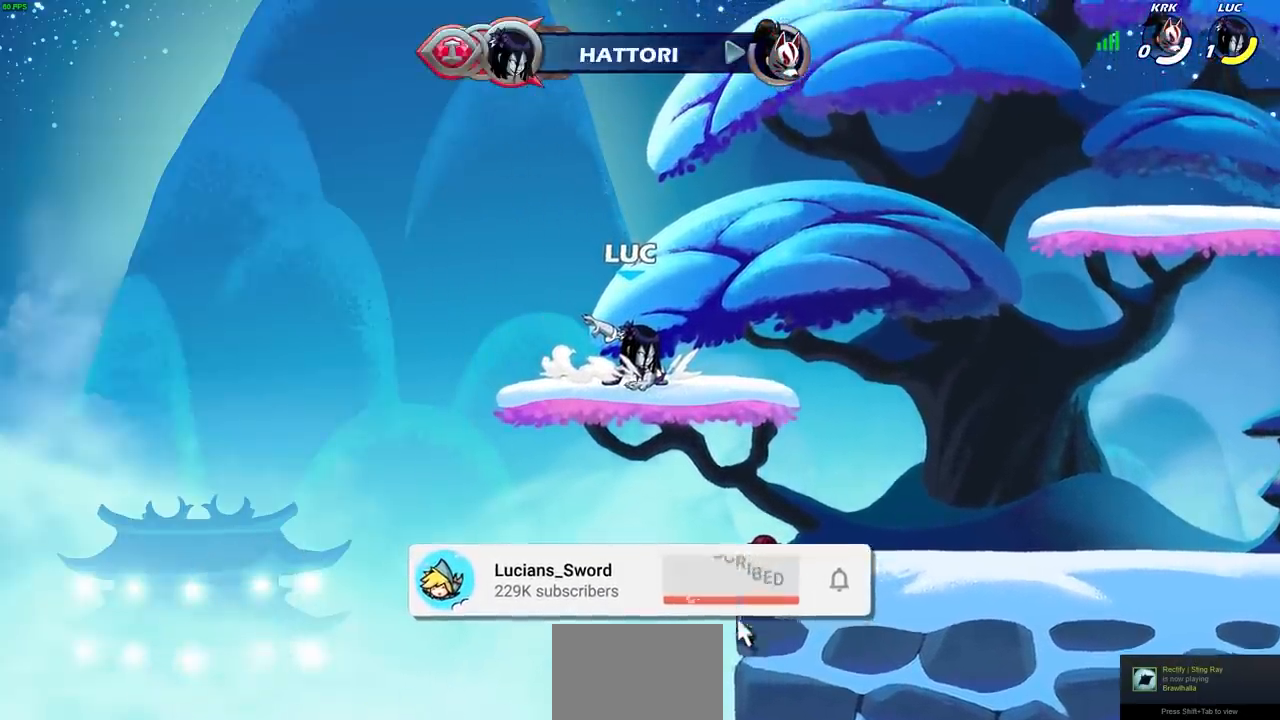
{"buttons": [], "left_stick": "center", "right_stick": "center", "events": []}
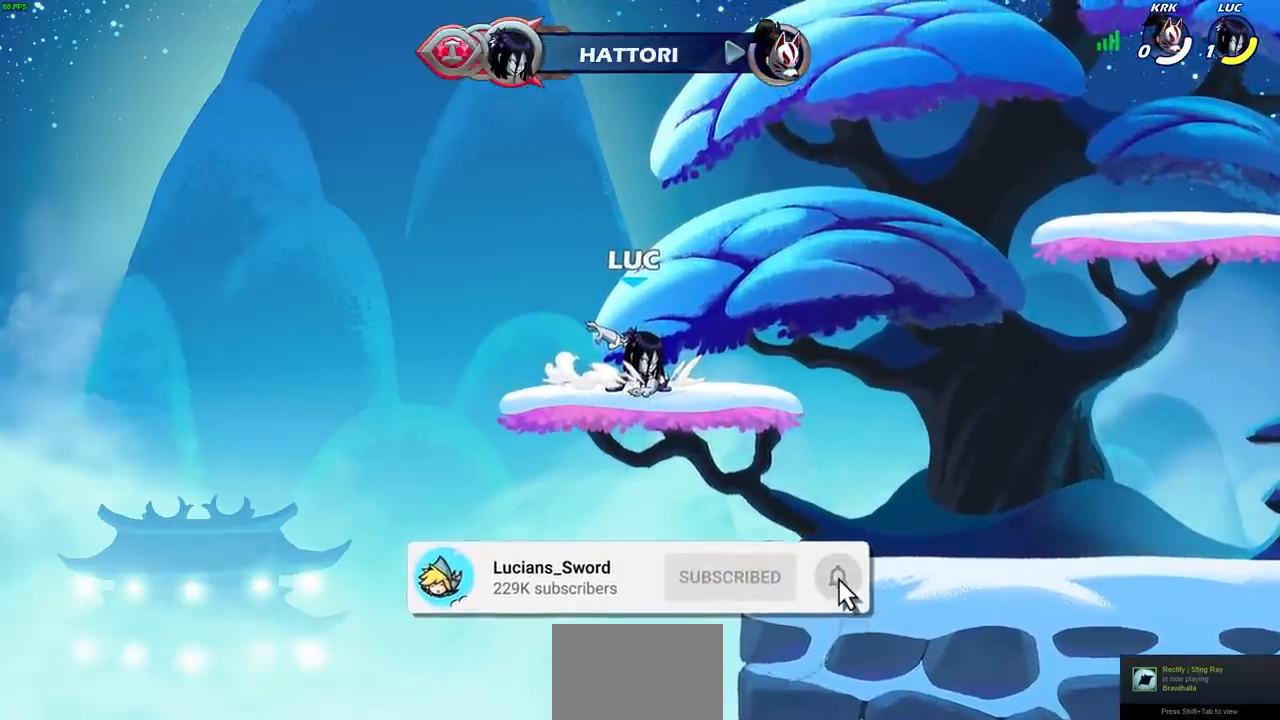
{"buttons": [], "left_stick": "center", "right_stick": "center", "events": []}
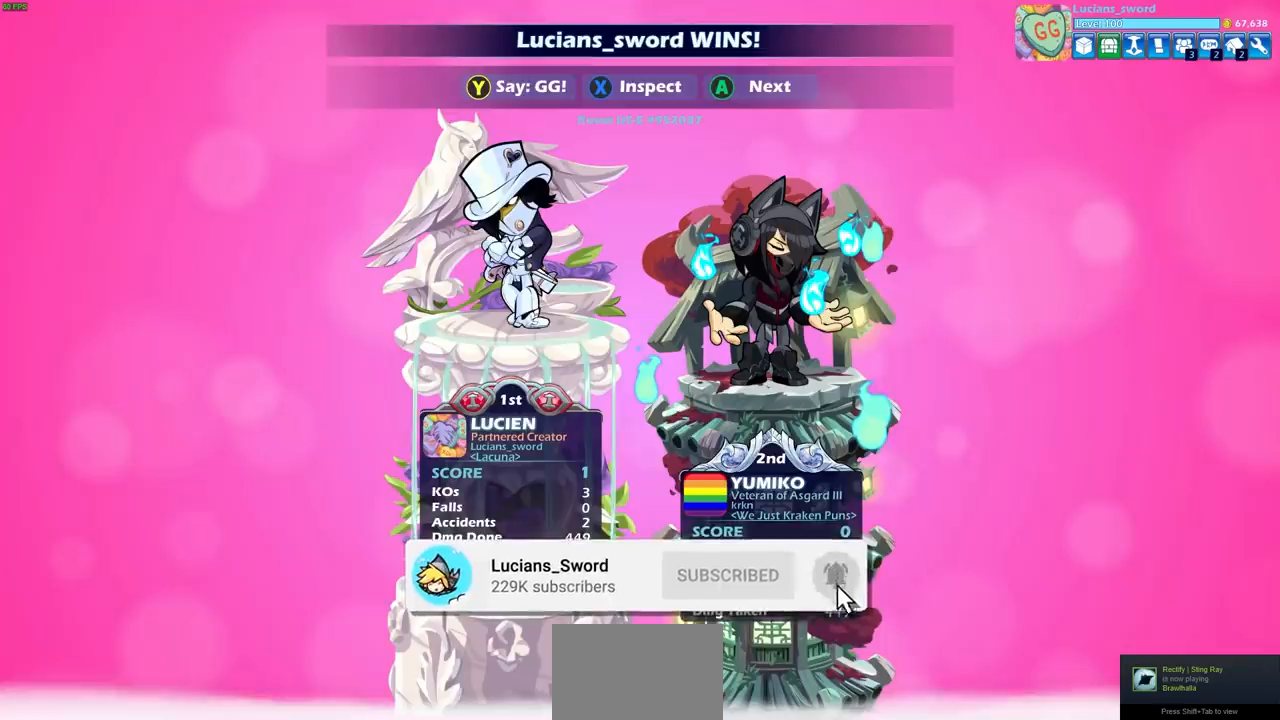
{"buttons": [], "left_stick": "center", "right_stick": "center", "events": []}
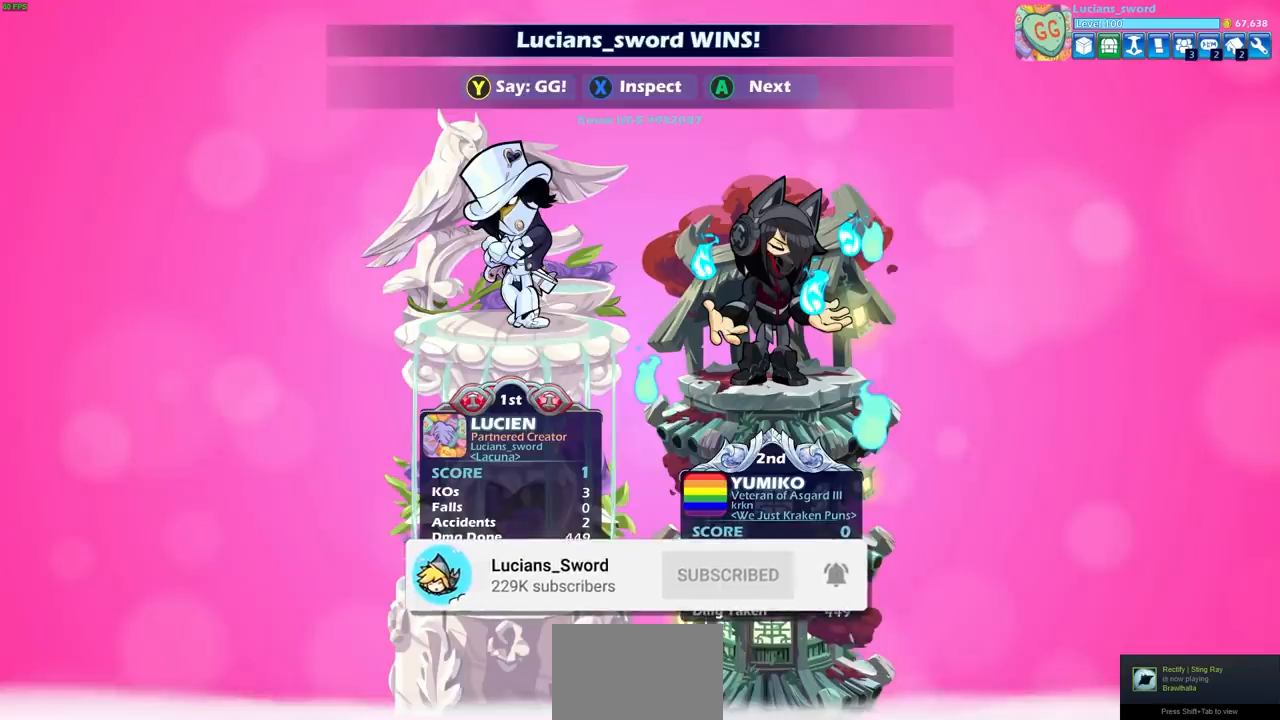
{"buttons": [], "left_stick": "center", "right_stick": "center", "events": []}
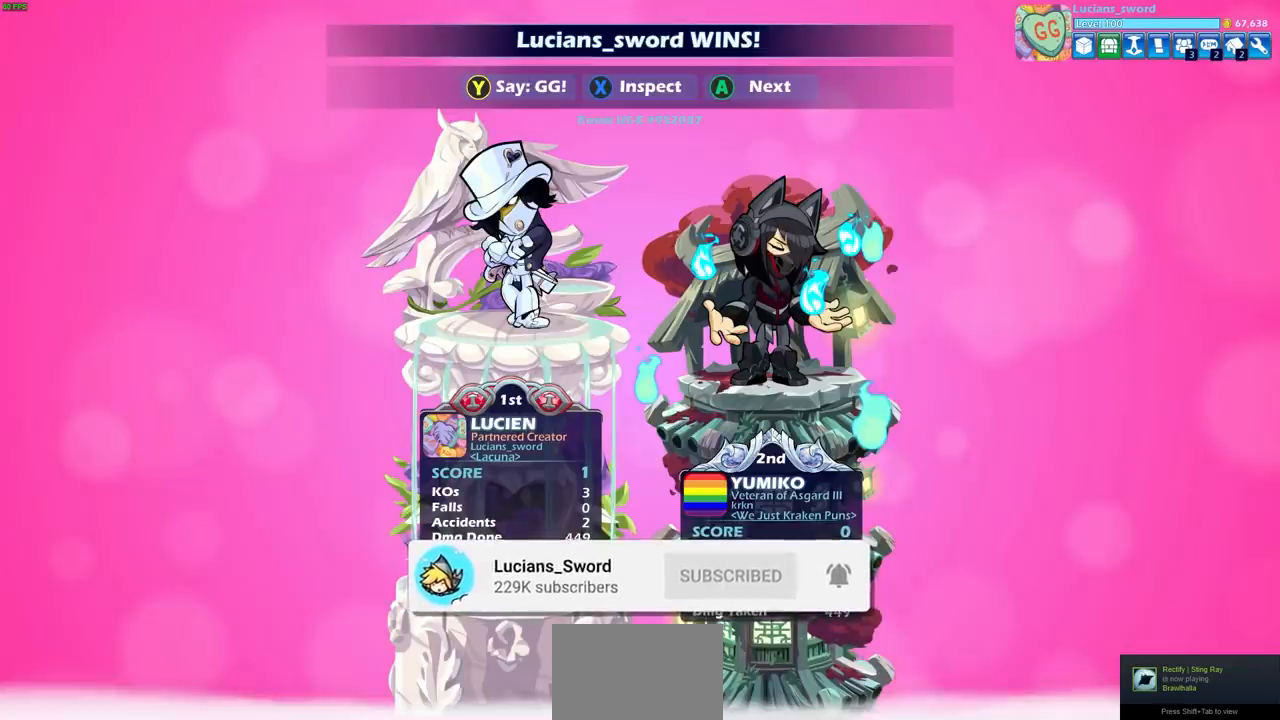
{"buttons": [], "left_stick": "center", "right_stick": "center", "events": []}
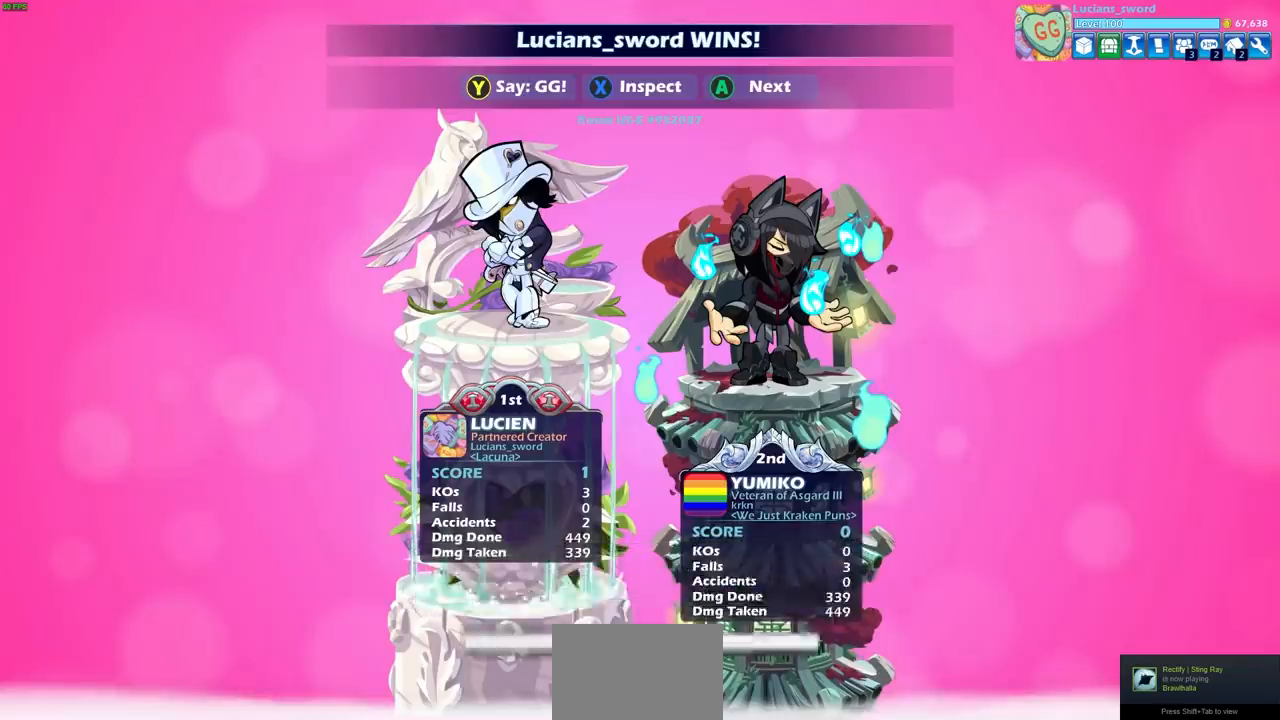
{"buttons": [], "left_stick": "center", "right_stick": "center", "events": []}
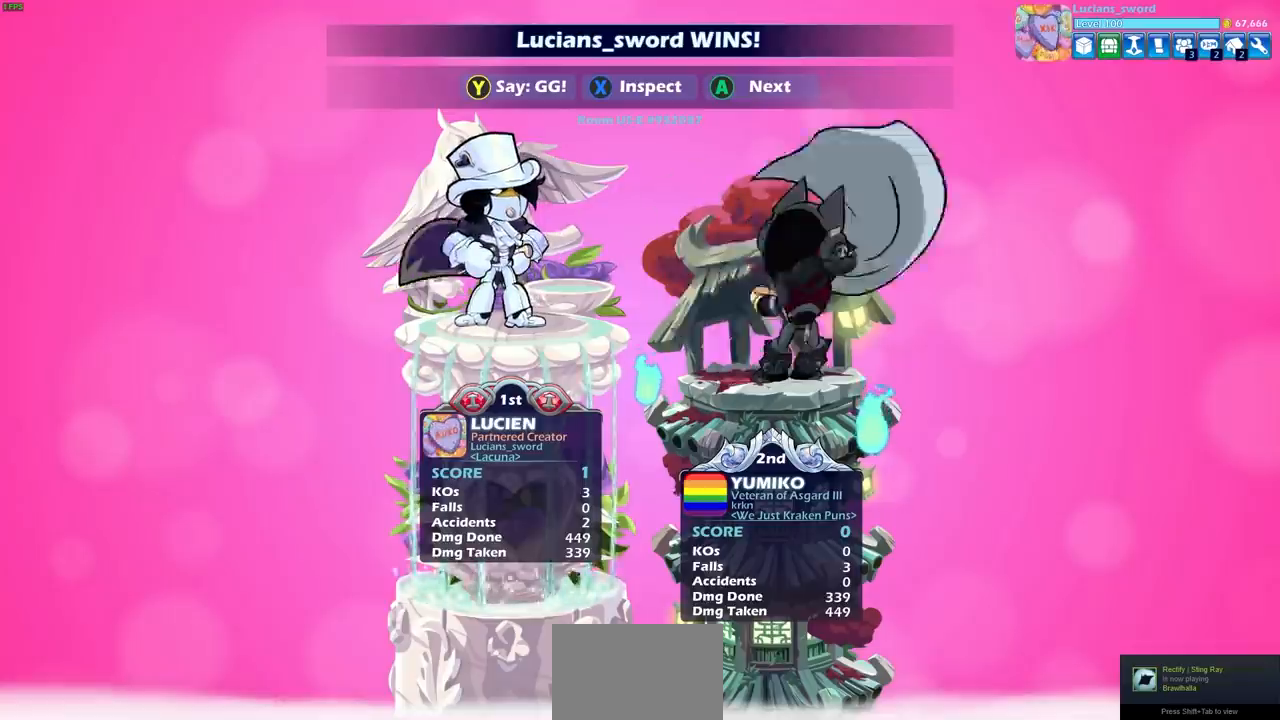
{"buttons": ["TRIANGLE"], "left_stick": "center", "right_stick": "center", "events": [[500, "TRIANGLE", "down"]]}
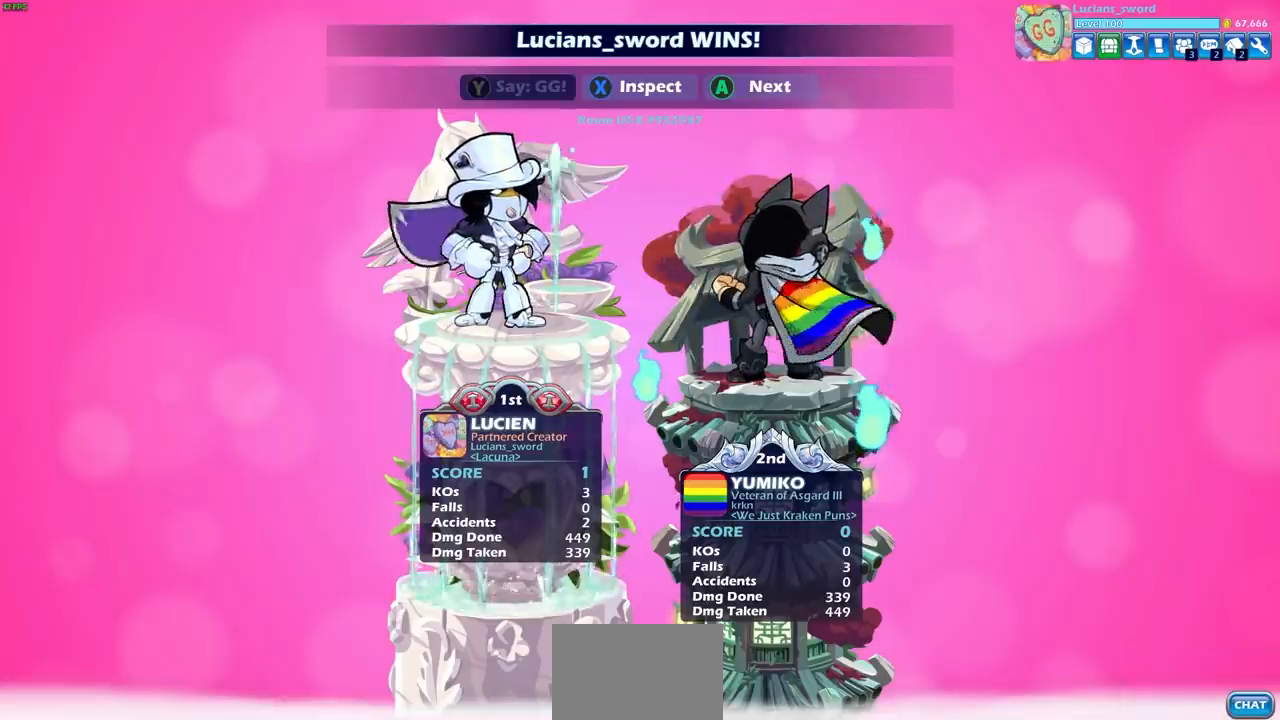
{"buttons": [], "left_stick": "center", "right_stick": "center", "events": [[117, "TRIANGLE", "up"], [183, "TRIANGLE", "down"], [283, "TRIANGLE", "up"], [350, "TRIANGLE", "down"], [483, "TRIANGLE", "up"]]}
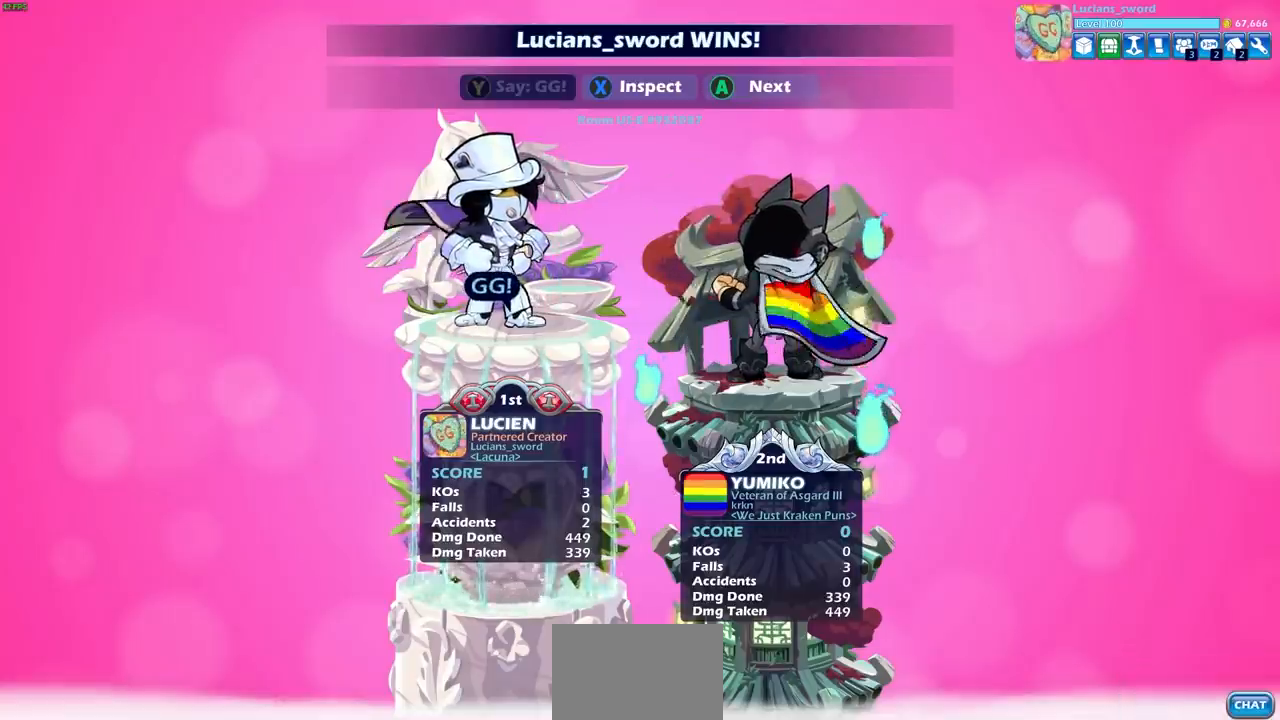
{"buttons": [], "left_stick": "center", "right_stick": "center", "events": [[50, "TRIANGLE", "down"], [150, "TRIANGLE", "up"]]}
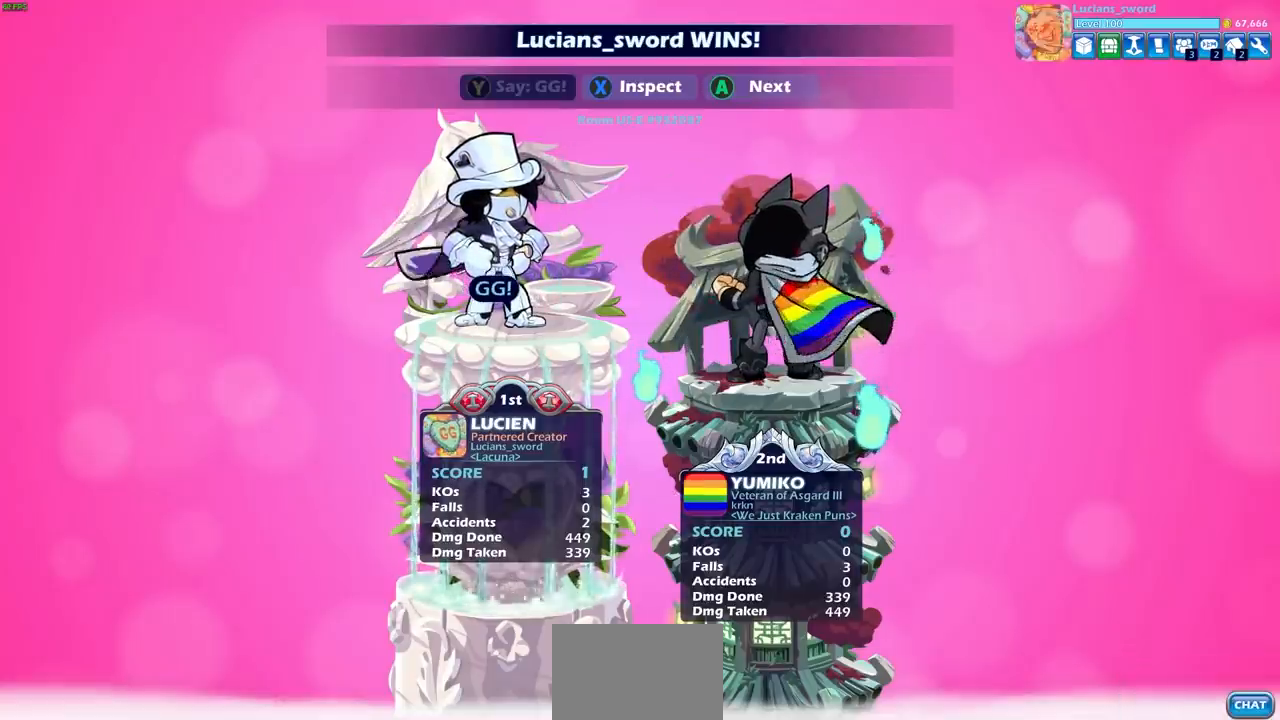
{"buttons": [], "left_stick": "center", "right_stick": "center", "events": []}
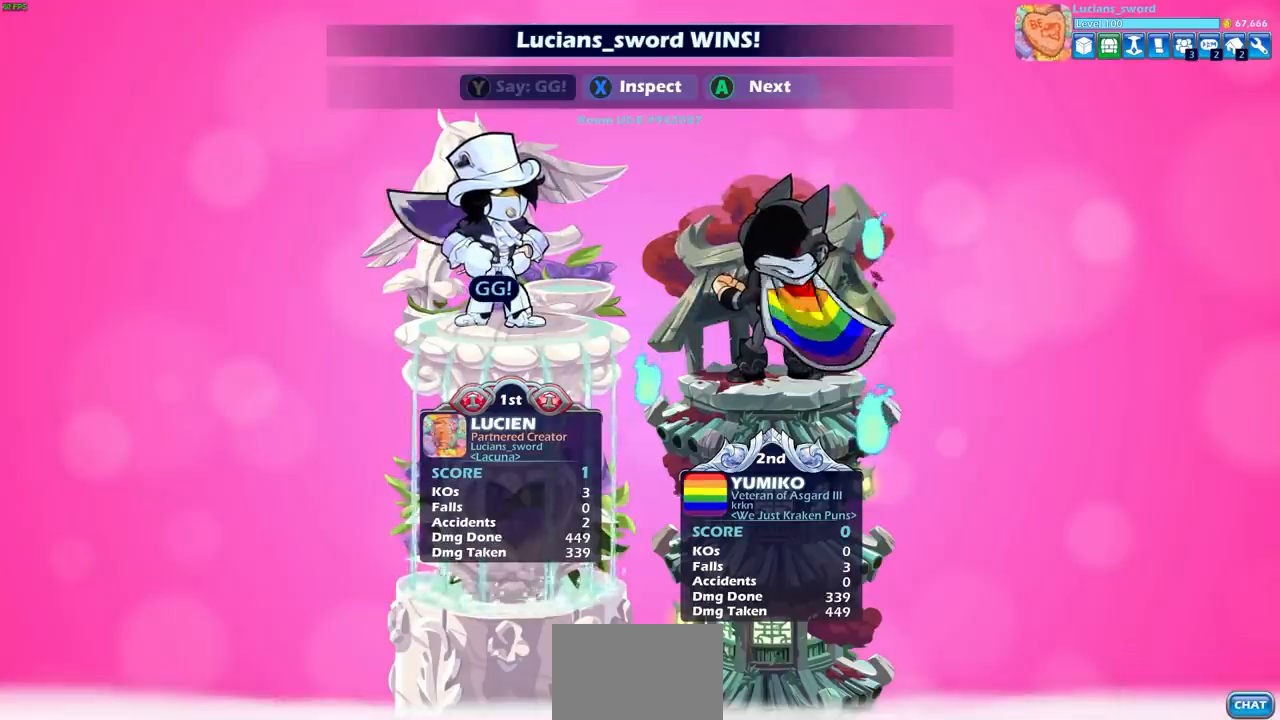
{"buttons": [], "left_stick": "center", "right_stick": "center", "events": []}
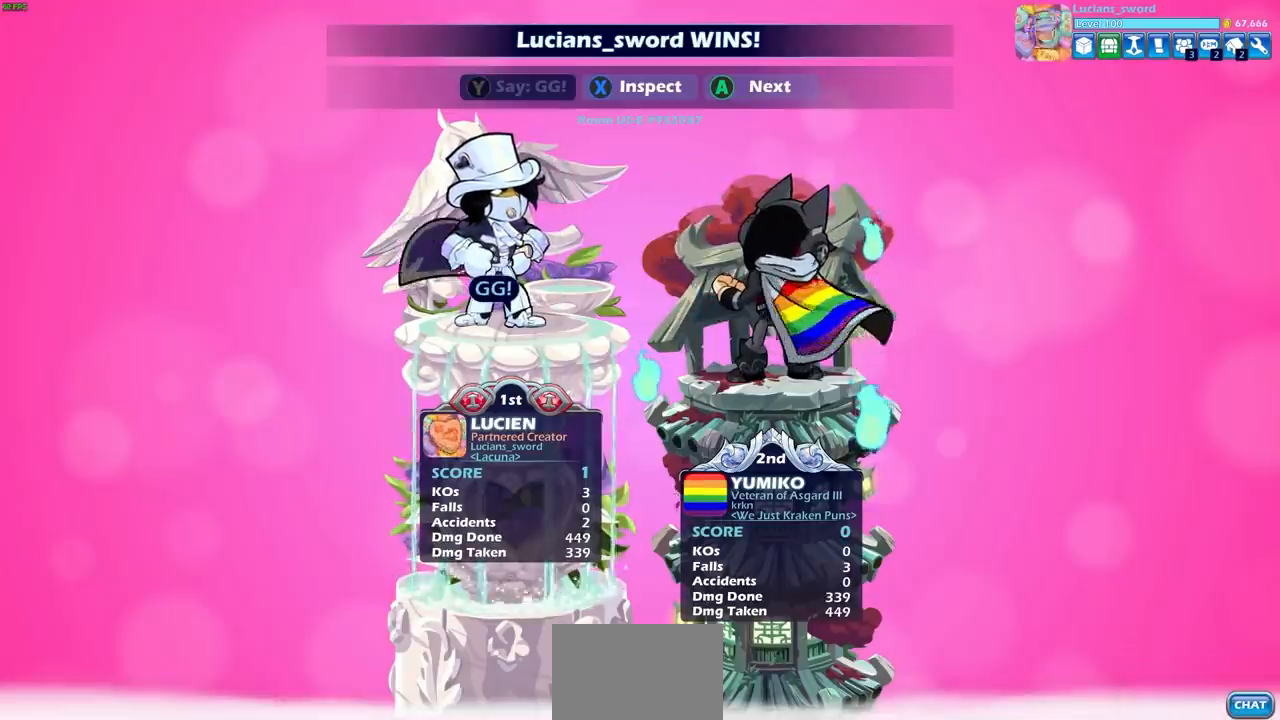
{"buttons": ["CROSS"], "left_stick": "center", "right_stick": "center", "events": [[17, "CROSS", "down"], [117, "CROSS", "up"], [417, "CROSS", "down"]]}
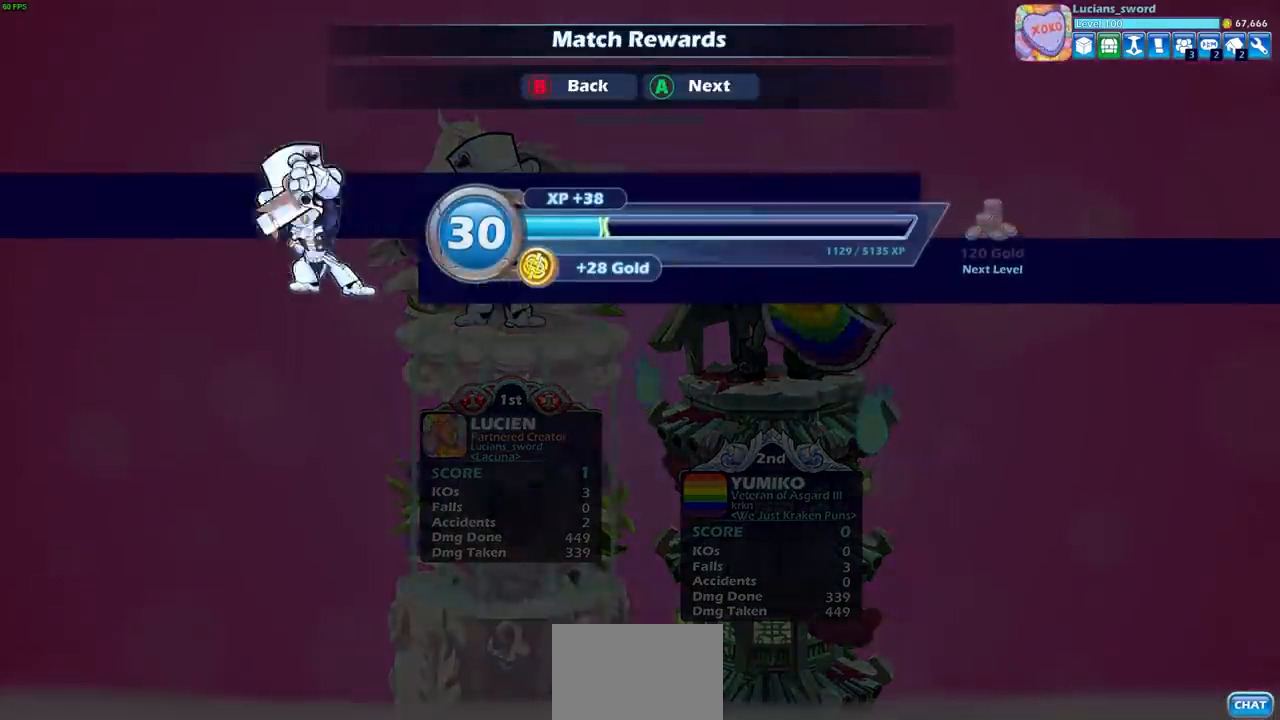
{"buttons": [], "left_stick": "center", "right_stick": "center", "events": [[33, "CROSS", "up"]]}
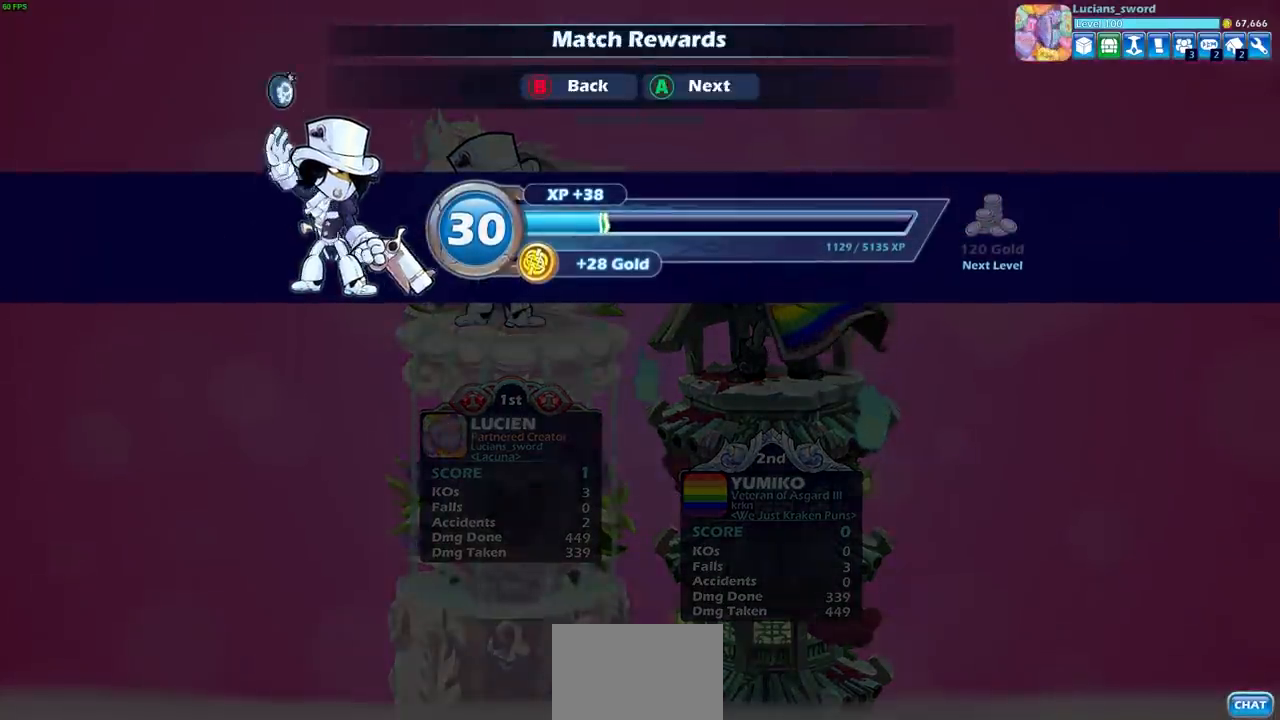
{"buttons": [], "left_stick": "center", "right_stick": "center", "events": []}
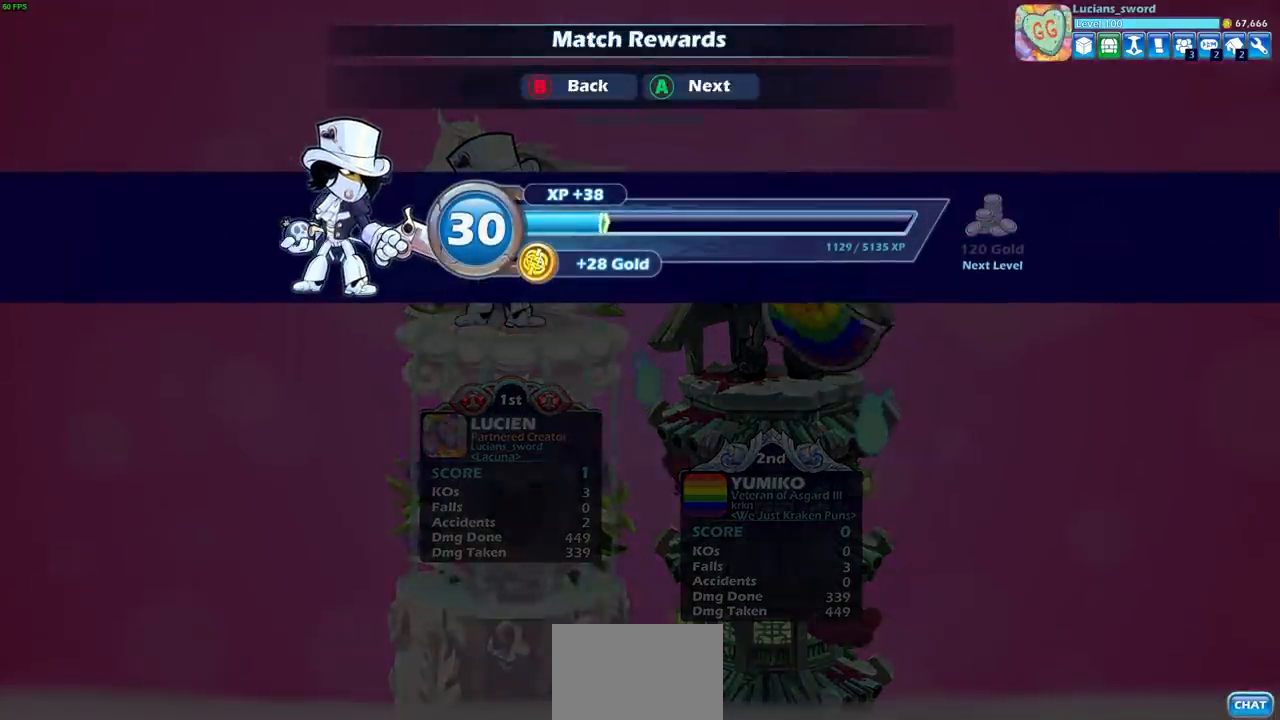
{"buttons": [], "left_stick": "center", "right_stick": "center", "events": [[200, "CROSS", "down"], [417, "CROSS", "up"]]}
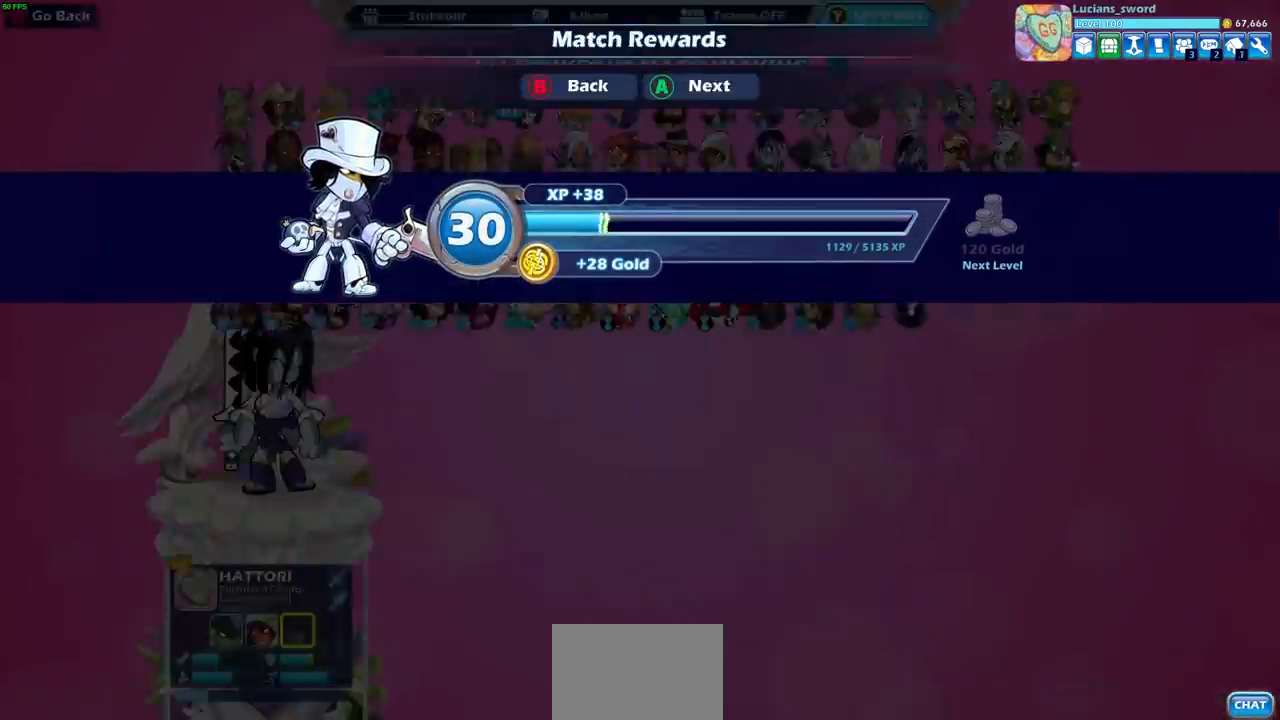
{"buttons": [], "left_stick": "center", "right_stick": "center", "events": []}
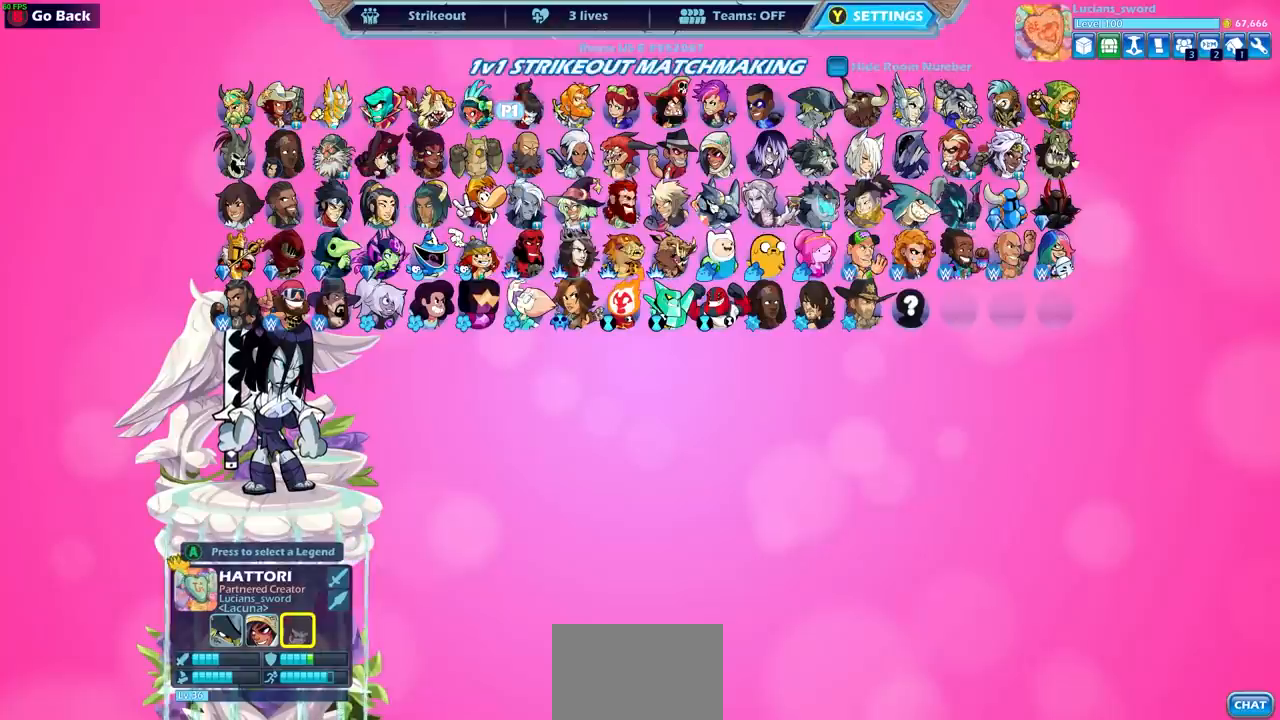
{"buttons": [], "left_stick": "center", "right_stick": "center", "events": [[183, "CIRCLE", "down"], [283, "CIRCLE", "up"]]}
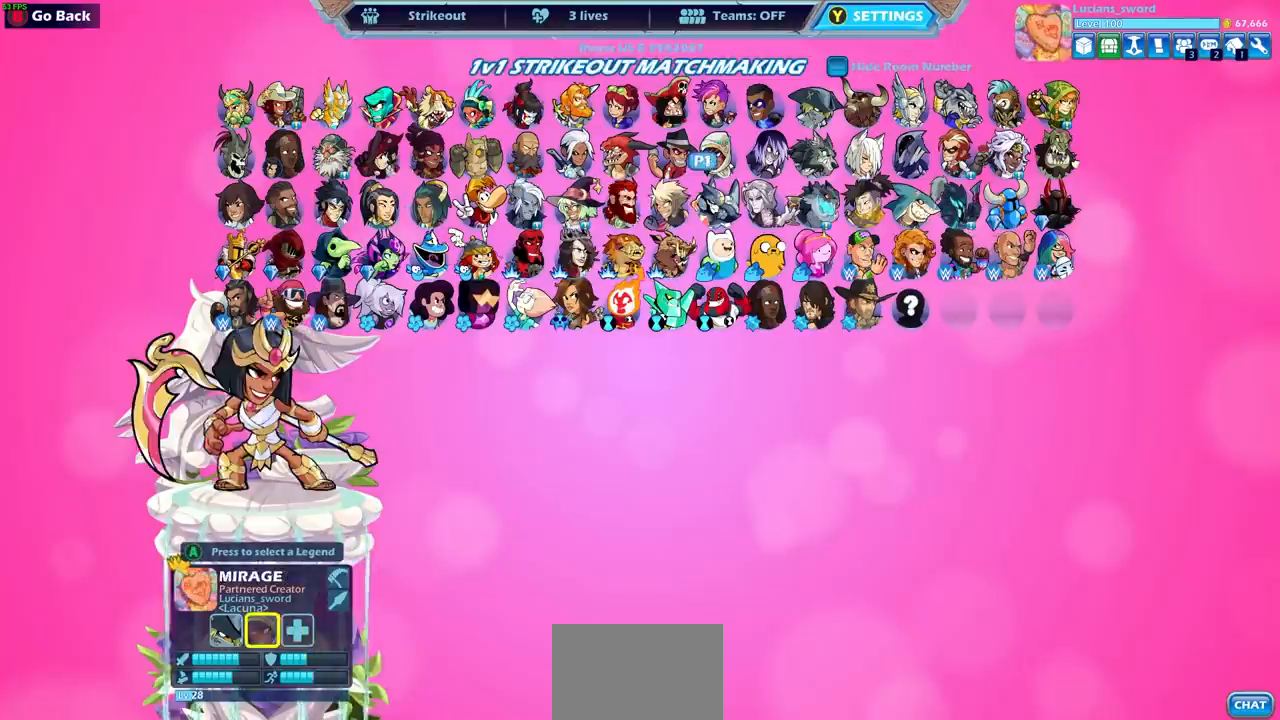
{"buttons": [], "left_stick": "center", "right_stick": "center", "events": [[50, "CIRCLE", "down"], [167, "CIRCLE", "up"]]}
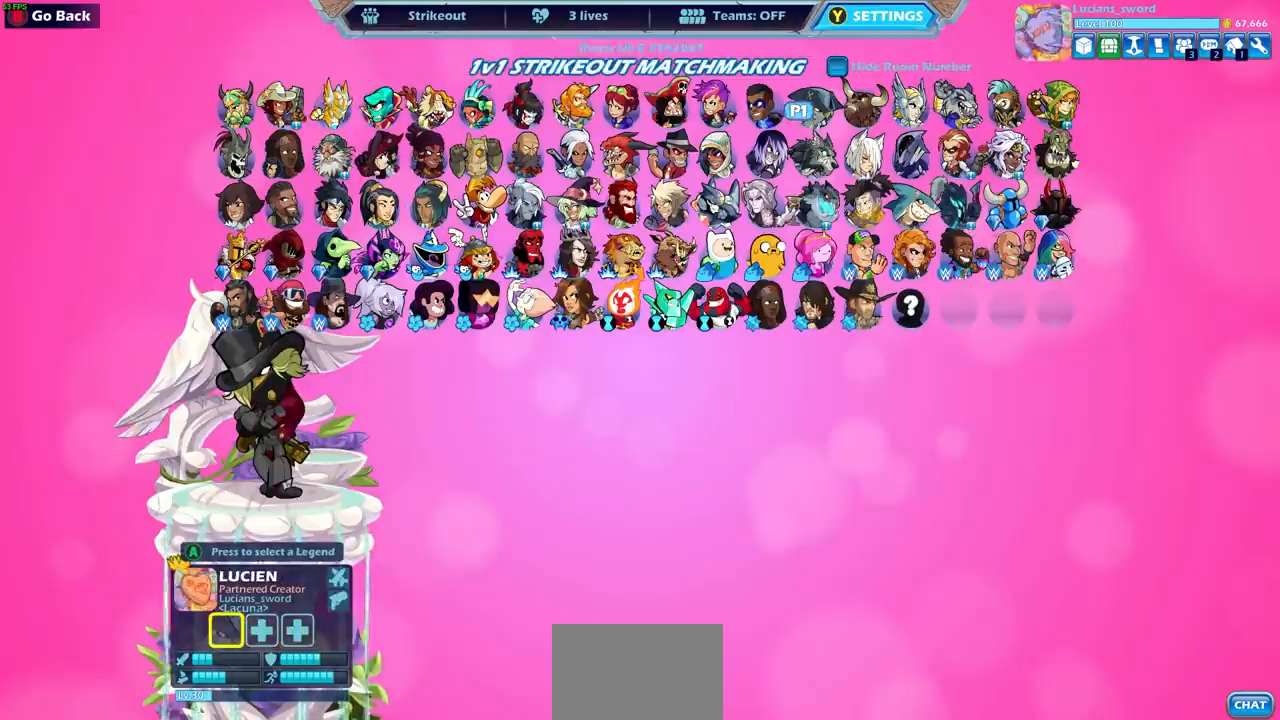
{"buttons": [], "left_stick": "center", "right_stick": "center", "events": [[133, "DPAD_LEFT", "down"], [250, "DPAD_LEFT", "up"]]}
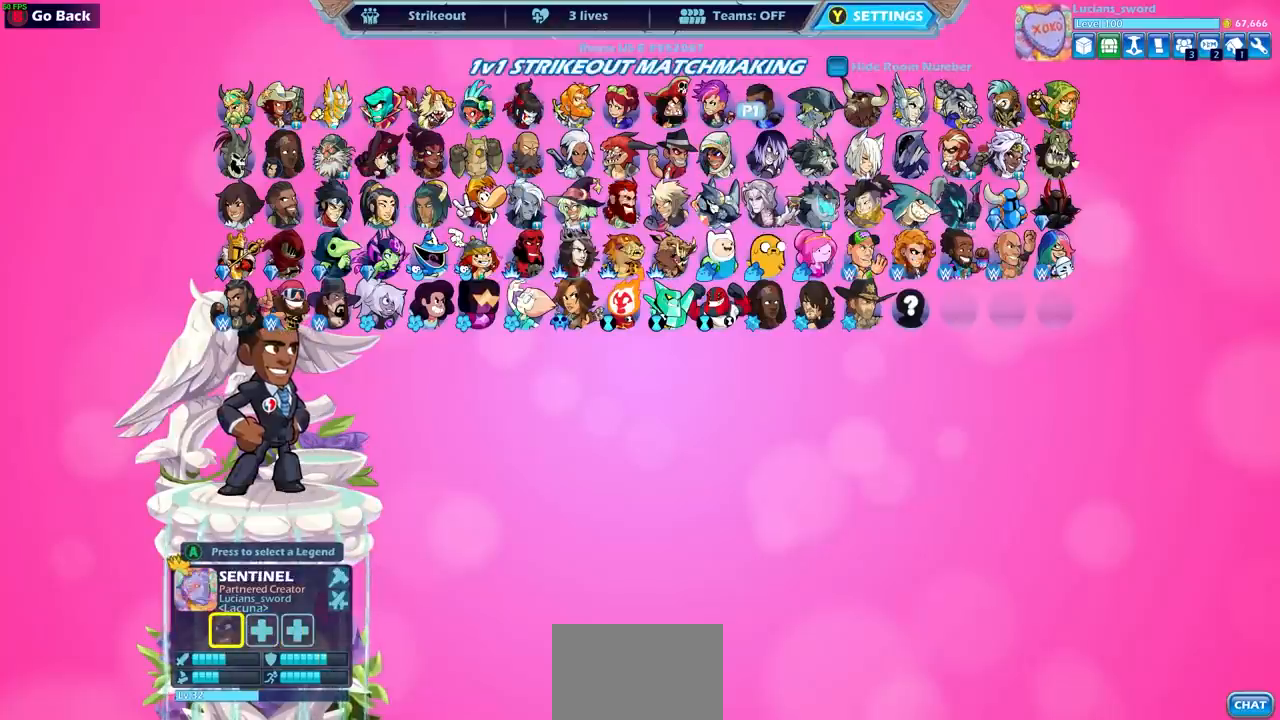
{"buttons": [], "left_stick": "center", "right_stick": "center", "events": [[350, "DPAD_DOWN", "down"], [467, "DPAD_DOWN", "up"]]}
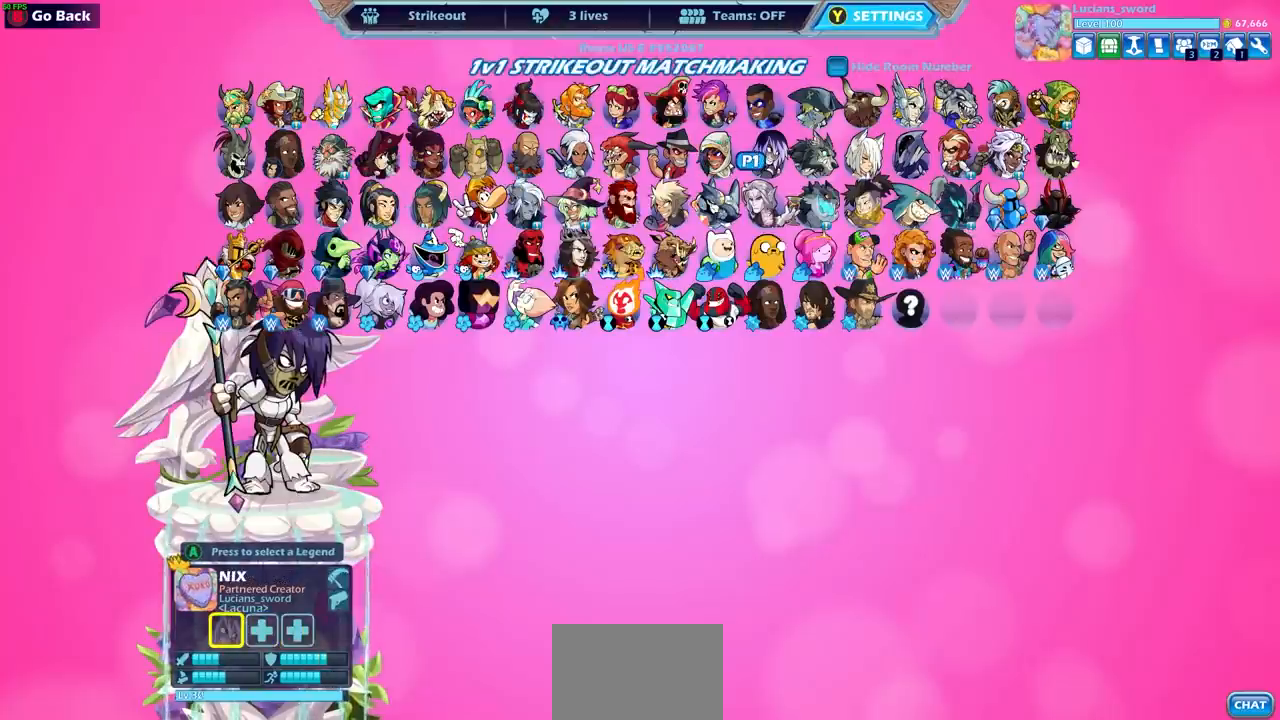
{"buttons": [], "left_stick": "center", "right_stick": "center", "events": []}
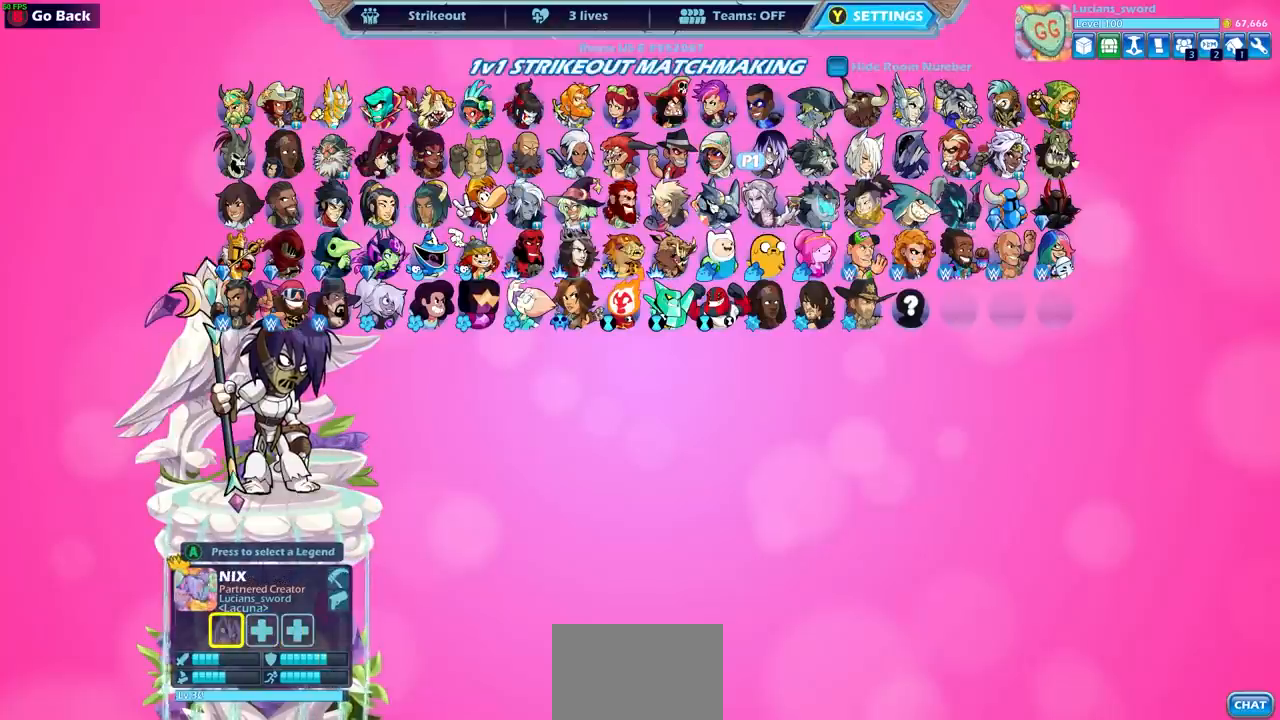
{"buttons": [], "left_stick": "center", "right_stick": "center", "events": []}
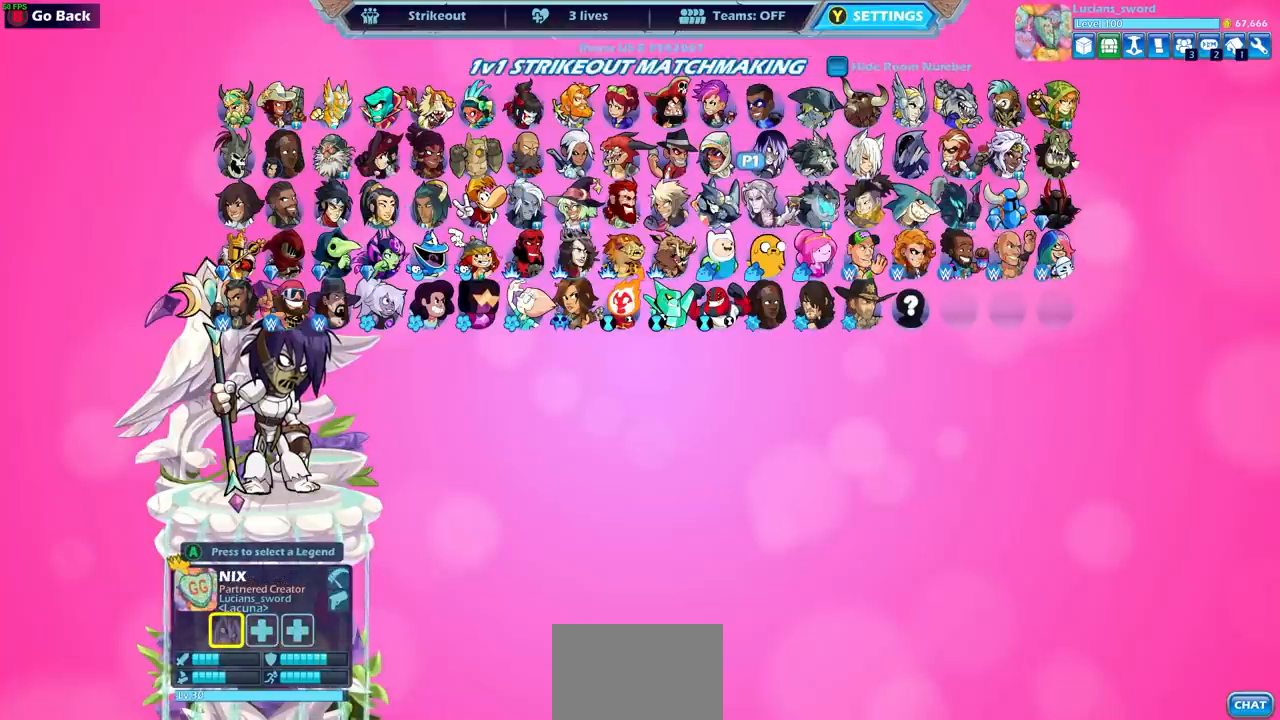
{"buttons": ["DPAD_LEFT"], "left_stick": "center", "right_stick": "center", "events": [[200, "DPAD_DOWN", "down"], [333, "DPAD_DOWN", "up"], [433, "DPAD_LEFT", "down"]]}
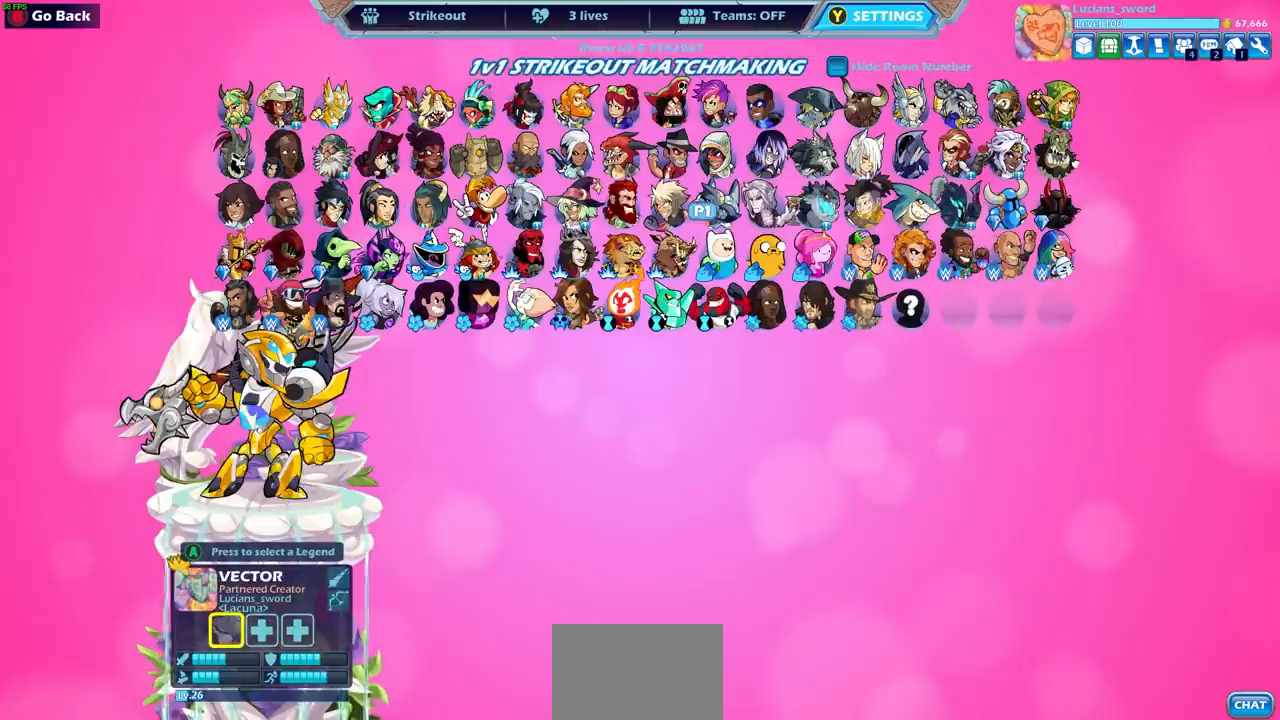
{"buttons": [], "left_stick": "center", "right_stick": "center", "events": [[67, "DPAD_LEFT", "up"]]}
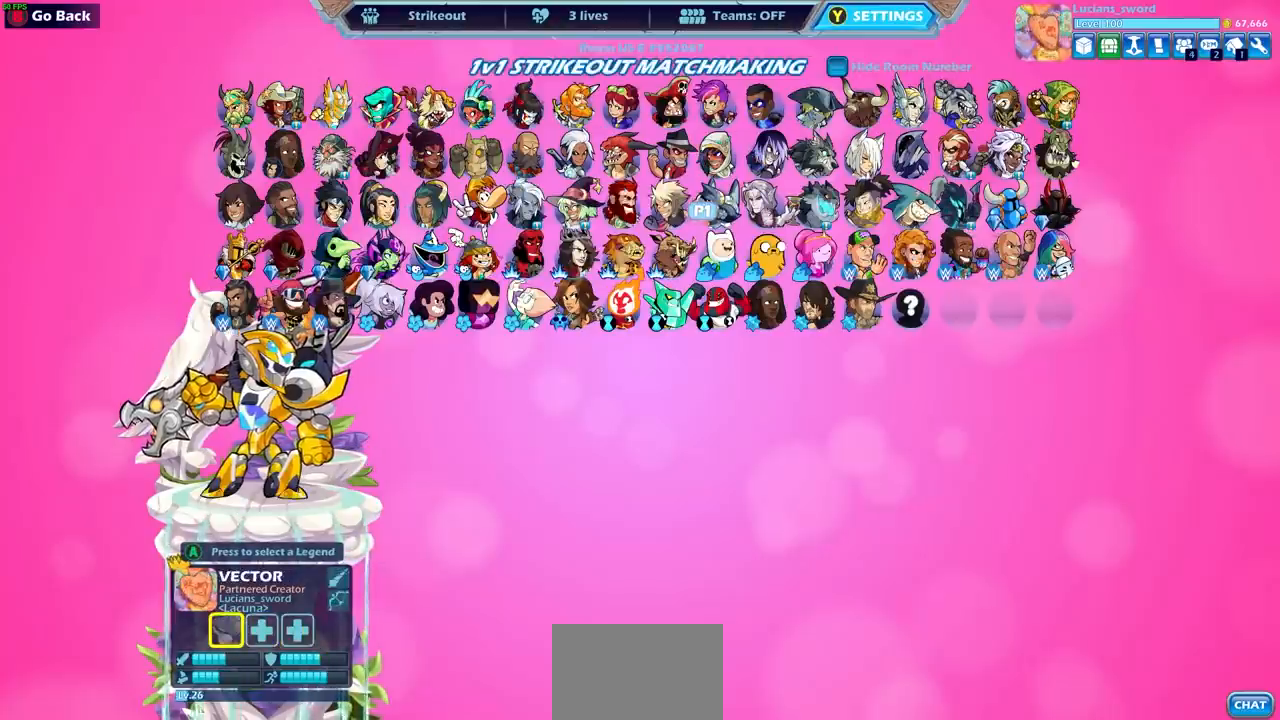
{"buttons": ["DPAD_UP"], "left_stick": "center", "right_stick": "center", "events": [[117, "DPAD_RIGHT", "down"], [233, "DPAD_RIGHT", "up"], [500, "DPAD_UP", "down"]]}
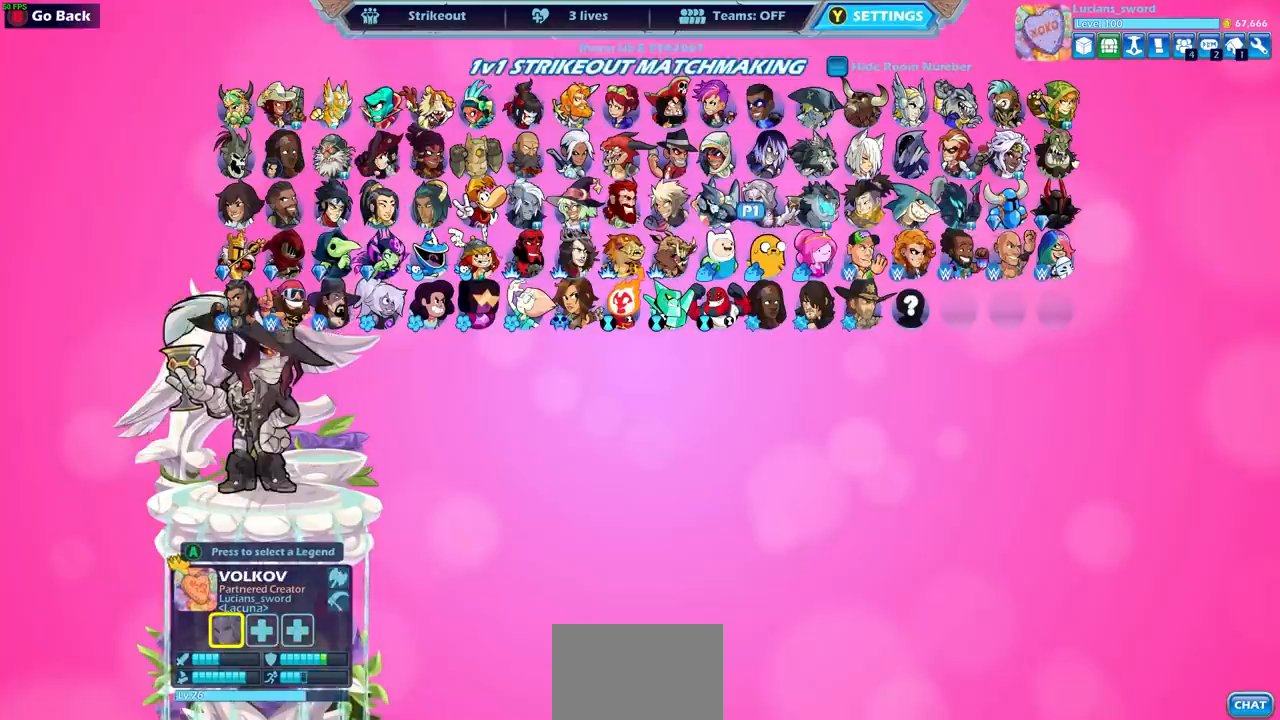
{"buttons": [], "left_stick": "center", "right_stick": "center", "events": [[133, "DPAD_UP", "up"]]}
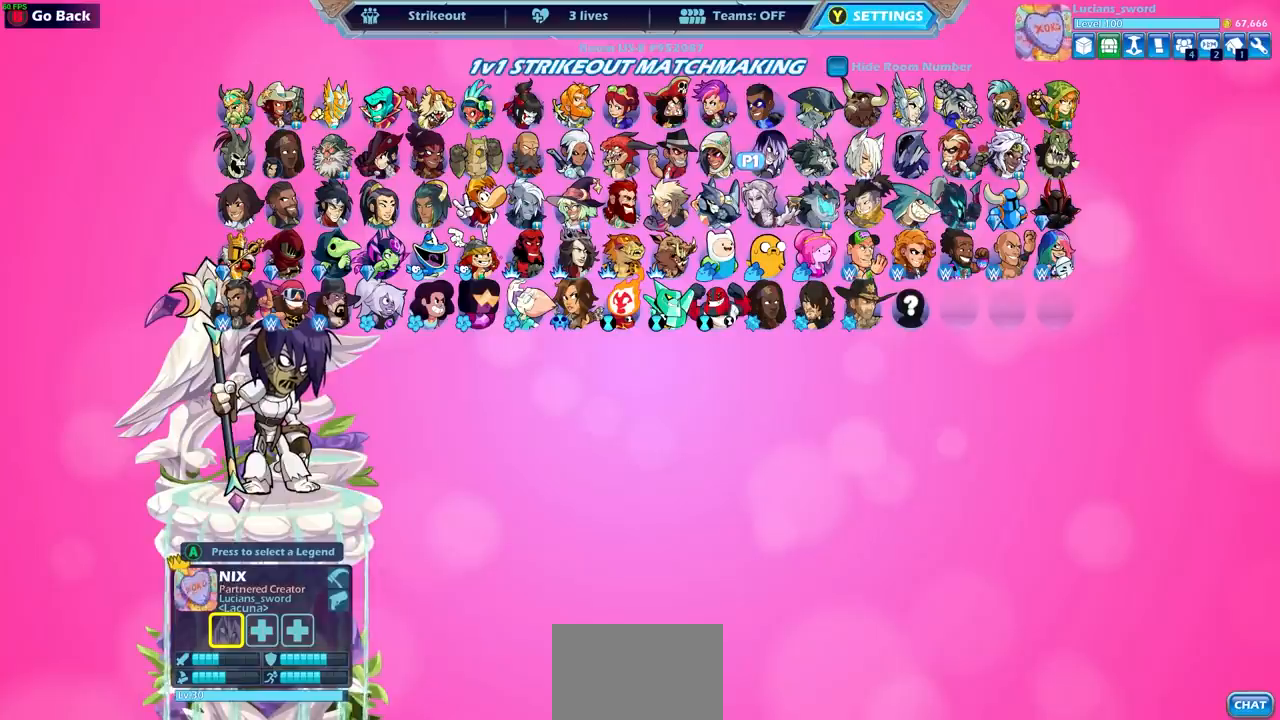
{"buttons": ["DPAD_RIGHT"], "left_stick": "center", "right_stick": "center", "events": [[17, "DPAD_UP", "down"], [33, "DPAD_LEFT", "down"], [83, "DPAD_LEFT", "up"], [117, "DPAD_UP", "up"], [217, "DPAD_RIGHT", "down"], [383, "DPAD_RIGHT", "up"], [433, "DPAD_RIGHT", "down"]]}
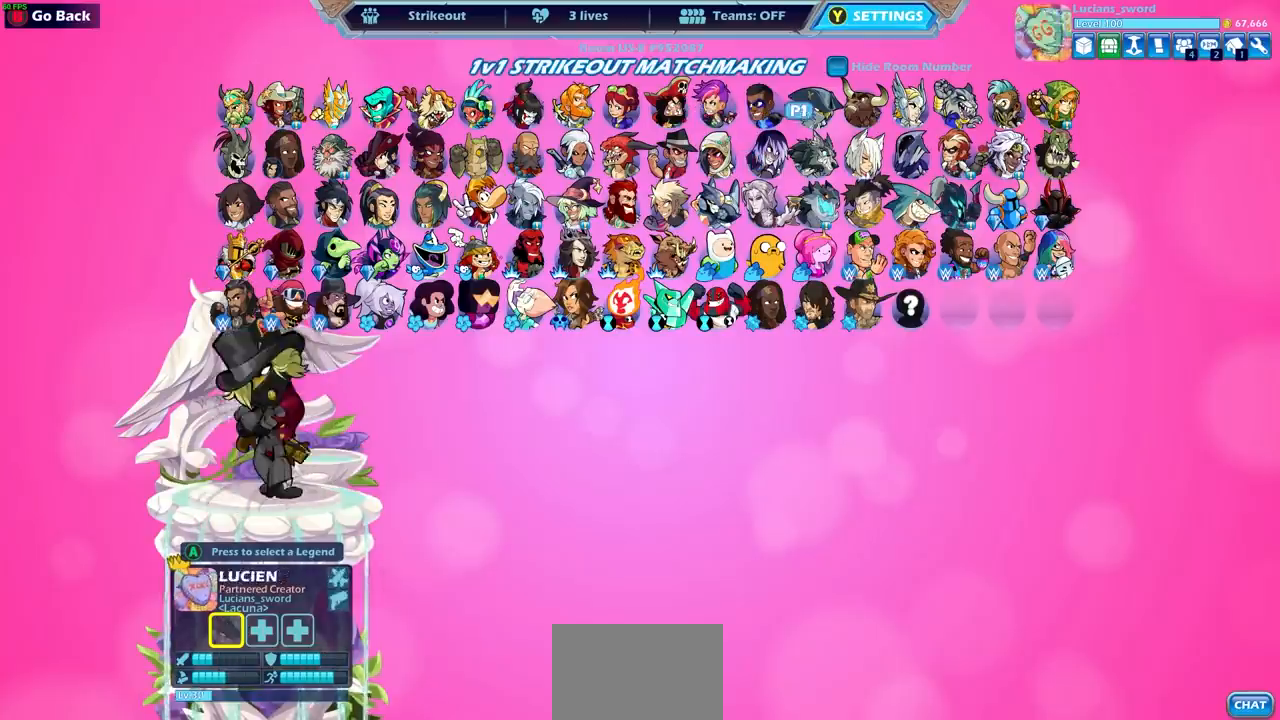
{"buttons": [], "left_stick": "center", "right_stick": "center", "events": [[67, "DPAD_RIGHT", "up"], [133, "DPAD_RIGHT", "down"], [250, "DPAD_RIGHT", "up"], [333, "DPAD_RIGHT", "down"], [400, "DPAD_RIGHT", "up"]]}
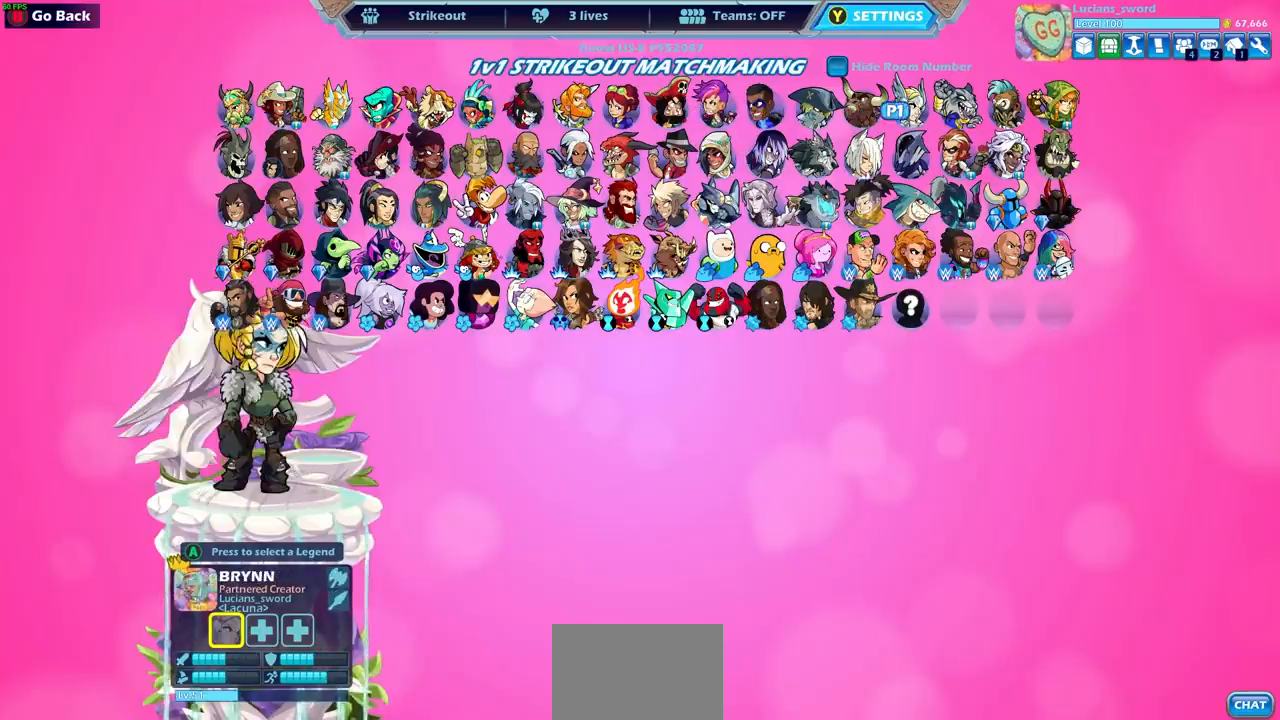
{"buttons": [], "left_stick": "center", "right_stick": "center", "events": [[133, "CROSS", "down"], [233, "CROSS", "up"]]}